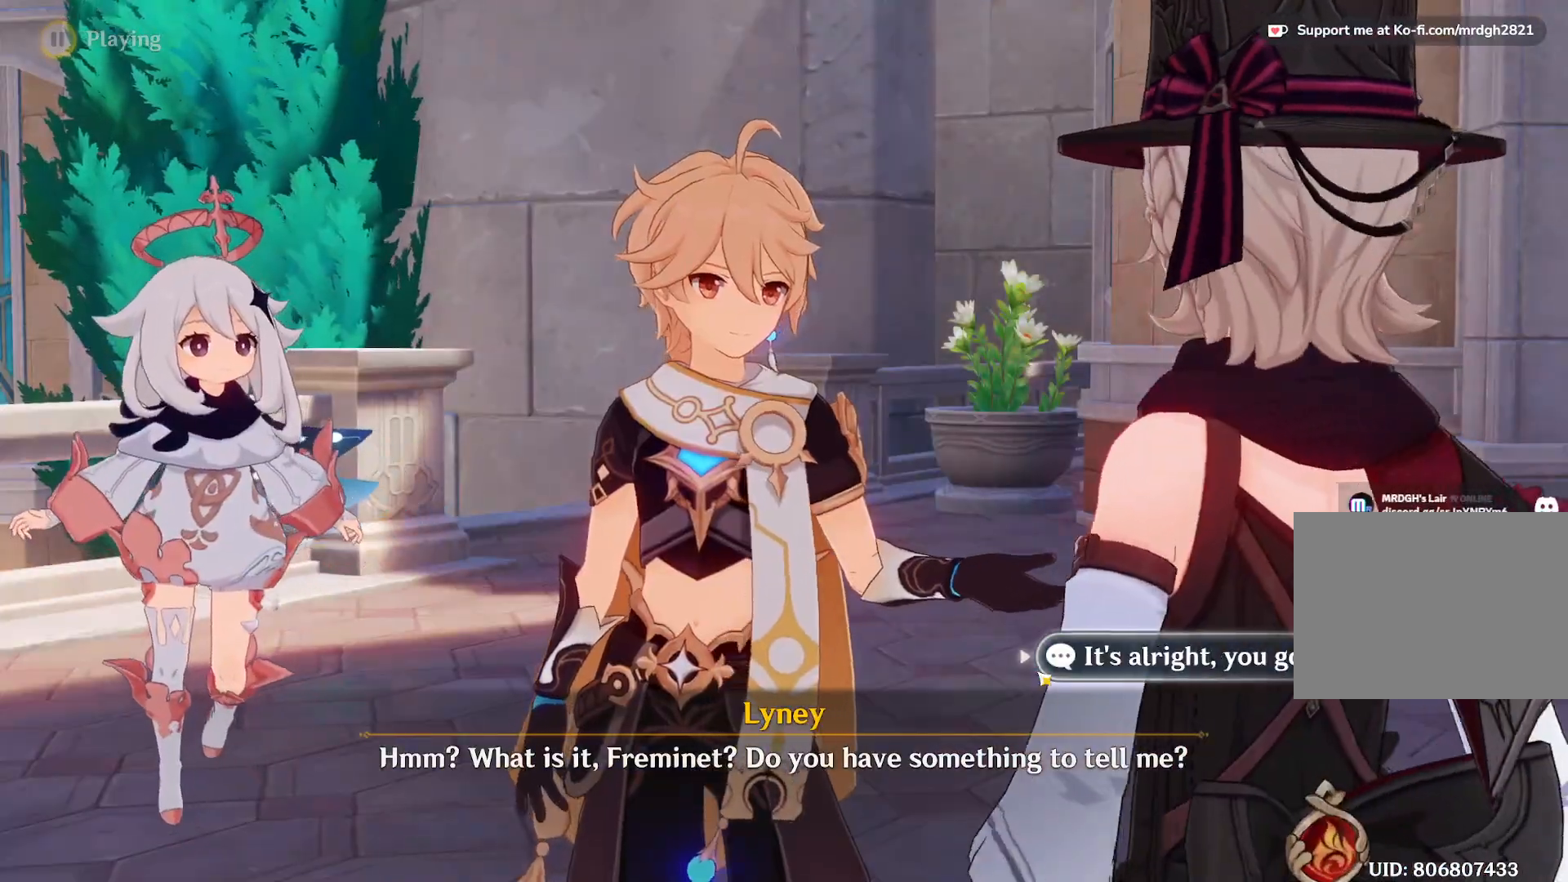
Gameplay with keyboard and mouse; each line is a JSON object with the keys and mouse buttons held at the frame after it. "events" lists presses ("down") and releases ("up") of "1", "2", "3", "4", "5", "a", "alt", "b", "c", "ctrl", "d", "e", "f", "g", "q", "r", "s", "shift", "space", "t", "tab", "v", "w", "x", "z", "mouse_left", "mouse_wheel", "mouse_right", "mouse_mb4" and "mouse_mb5" between this image and that frame as [ms after this image, input, new state], when the widget could be followed in between. "mouse_left", "mouse_wheel", "mouse_right", "mouse_mb4", "mouse_mb5" = the "left", "wheel", "right", "mb4", "mb5" buttons of the "mouse" list. No other keys are recorded. "wheel" means that the mouse wheel is clicked or scrolled. Mouse movement is not recorded.
{"keys": [], "mouse": [], "events": [[383, "mouse_left", "down"], [467, "mouse_left", "up"]]}
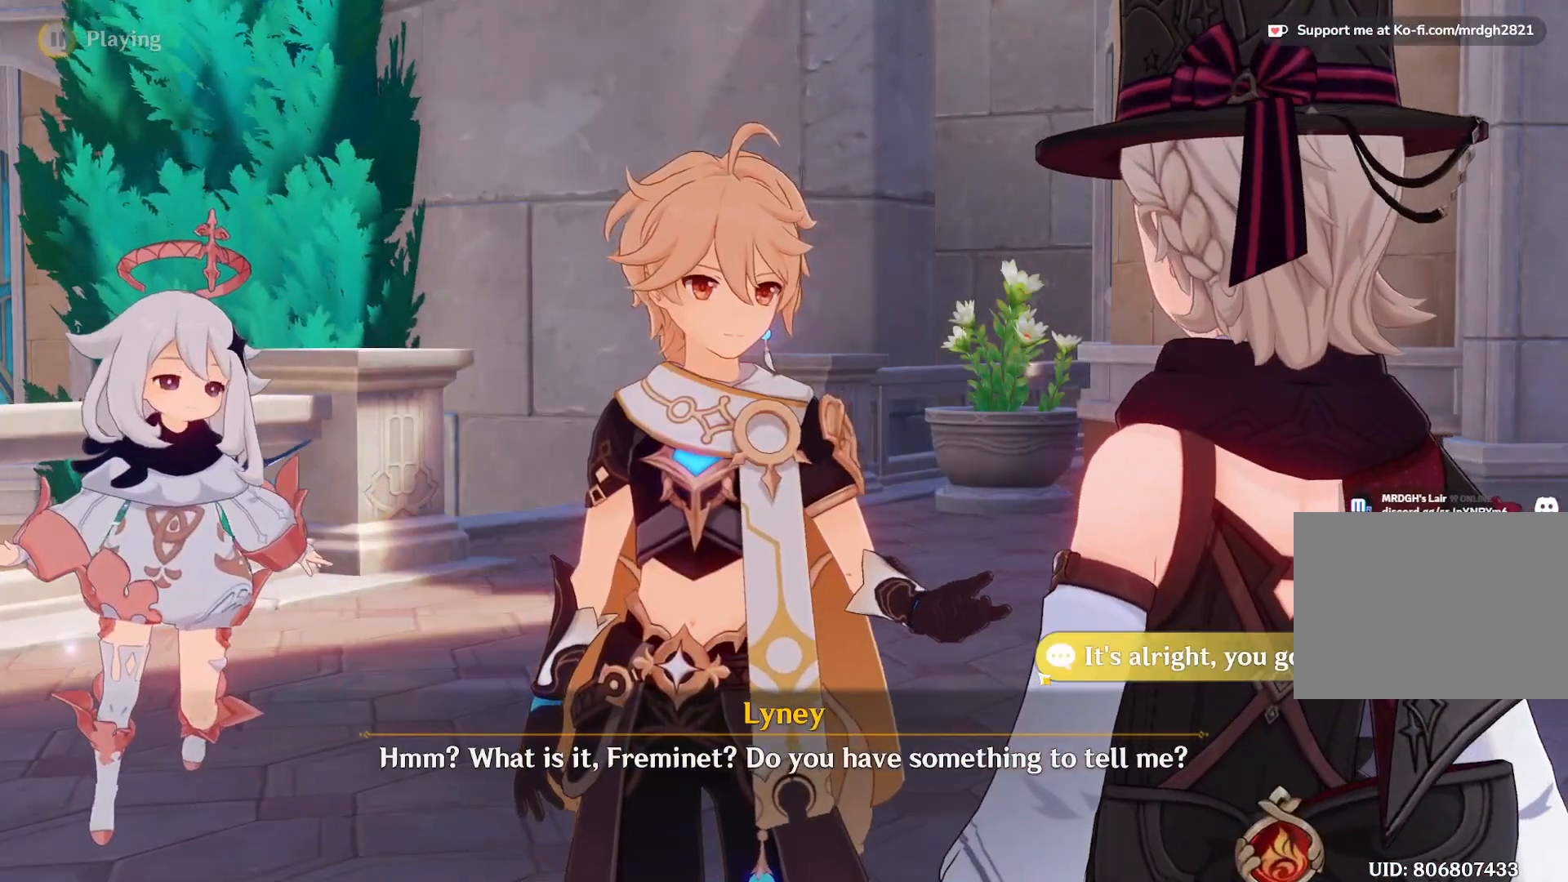
{"keys": [], "mouse": []}
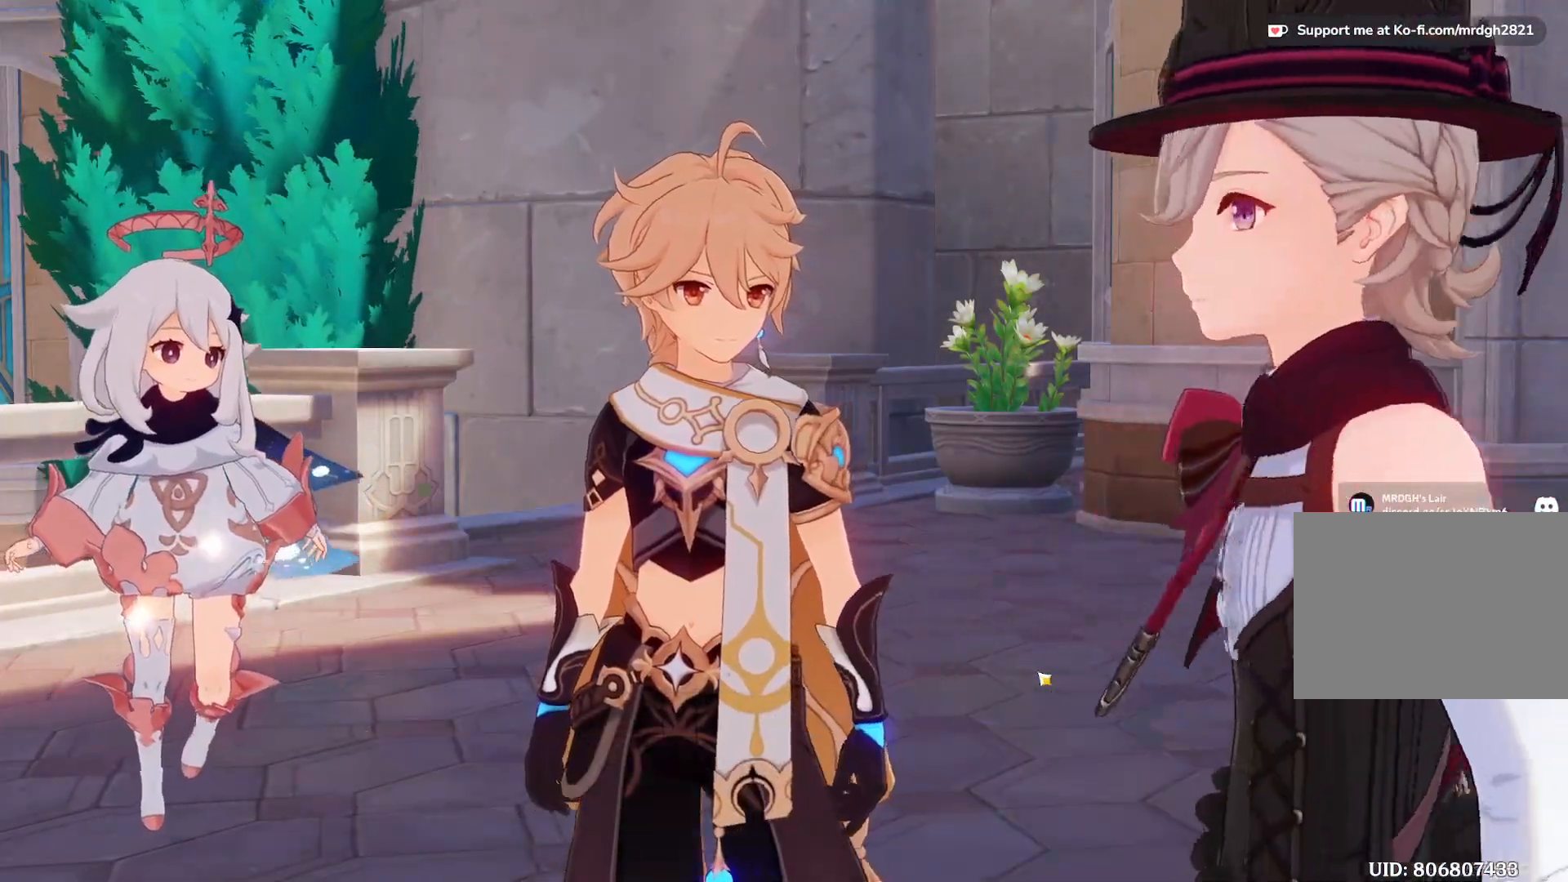
{"keys": [], "mouse": [], "events": []}
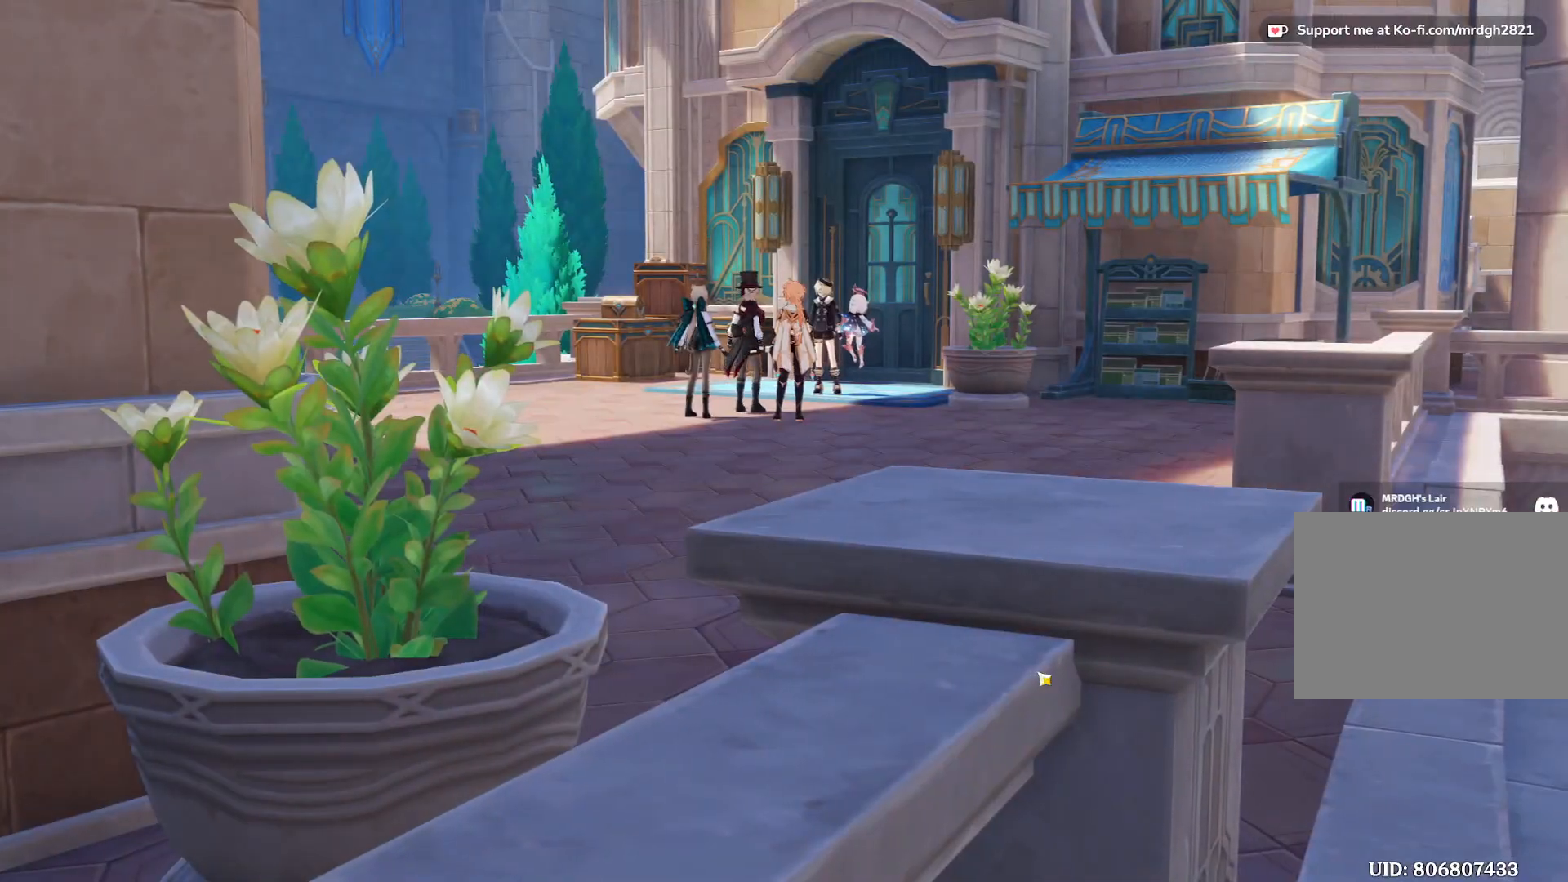
{"keys": [], "mouse": [], "events": []}
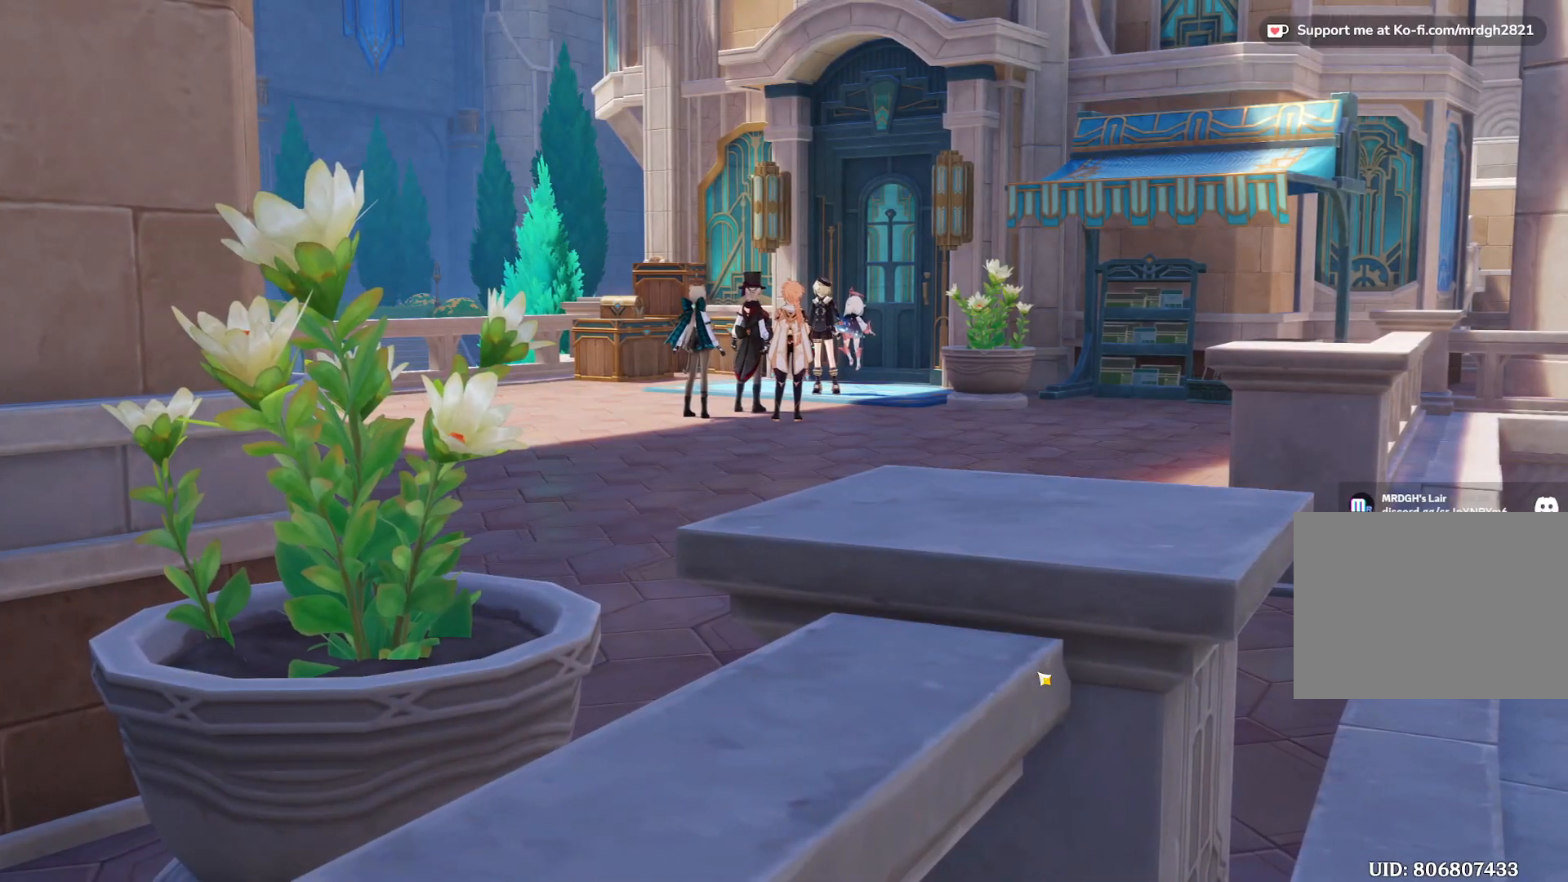
{"keys": [], "mouse": [], "events": []}
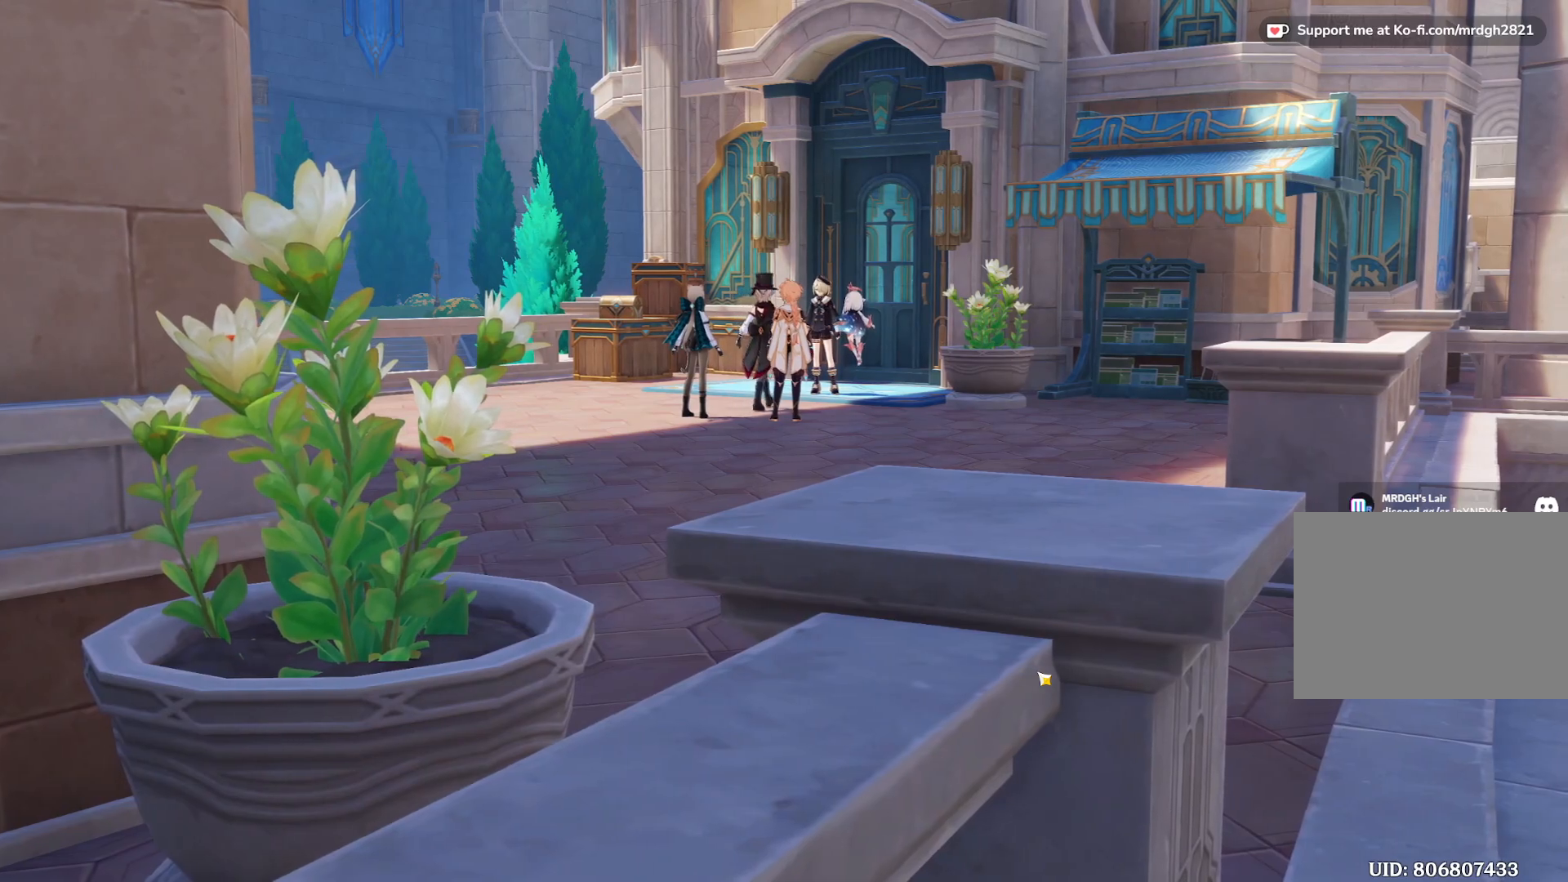
{"keys": [], "mouse": [], "events": []}
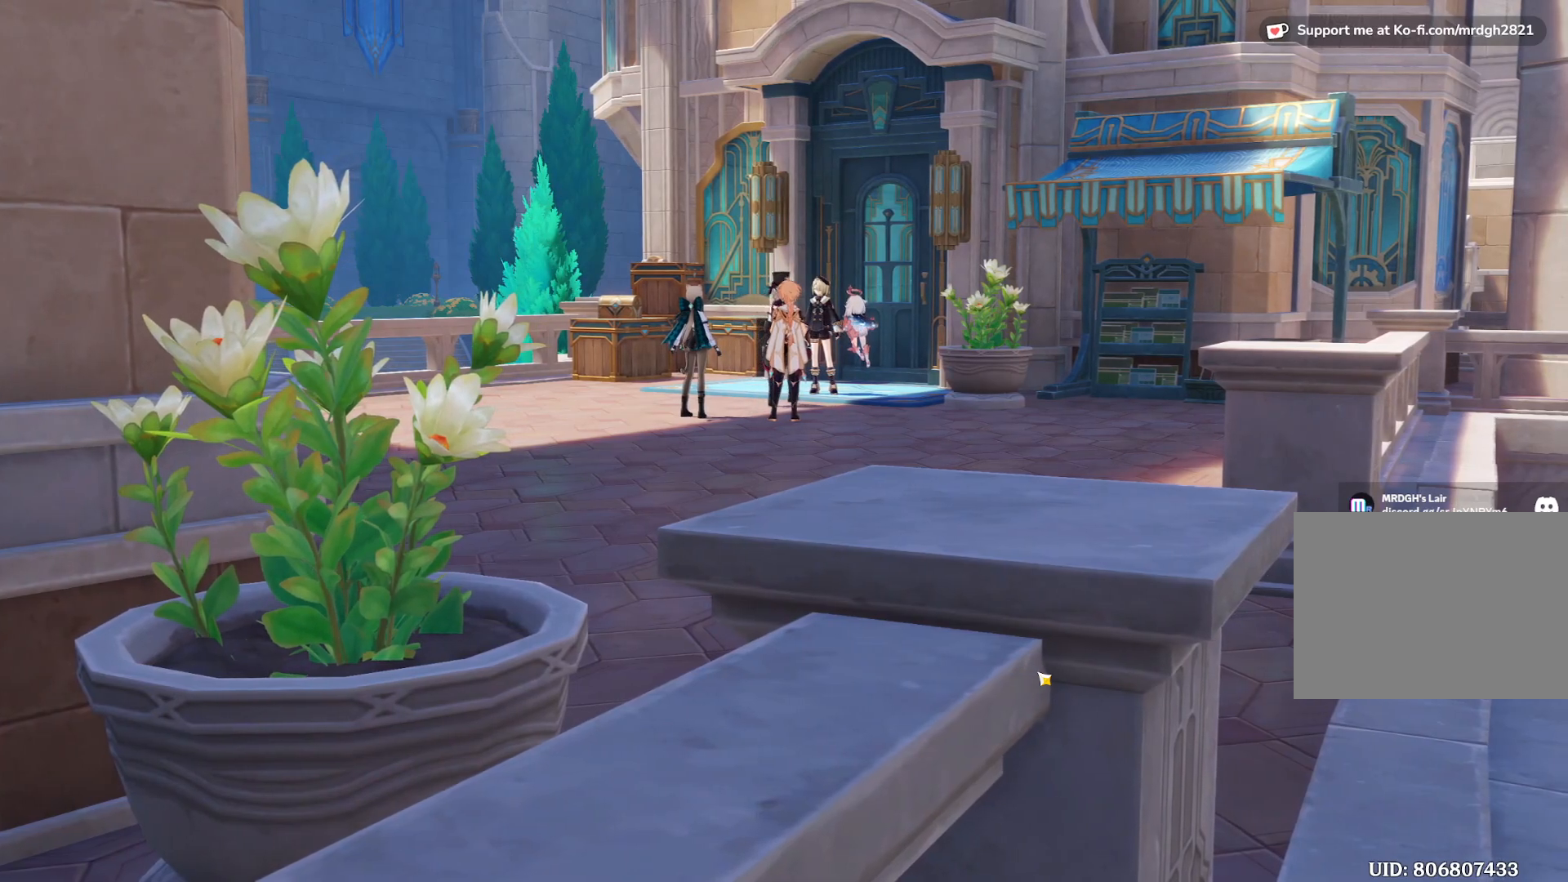
{"keys": [], "mouse": [], "events": []}
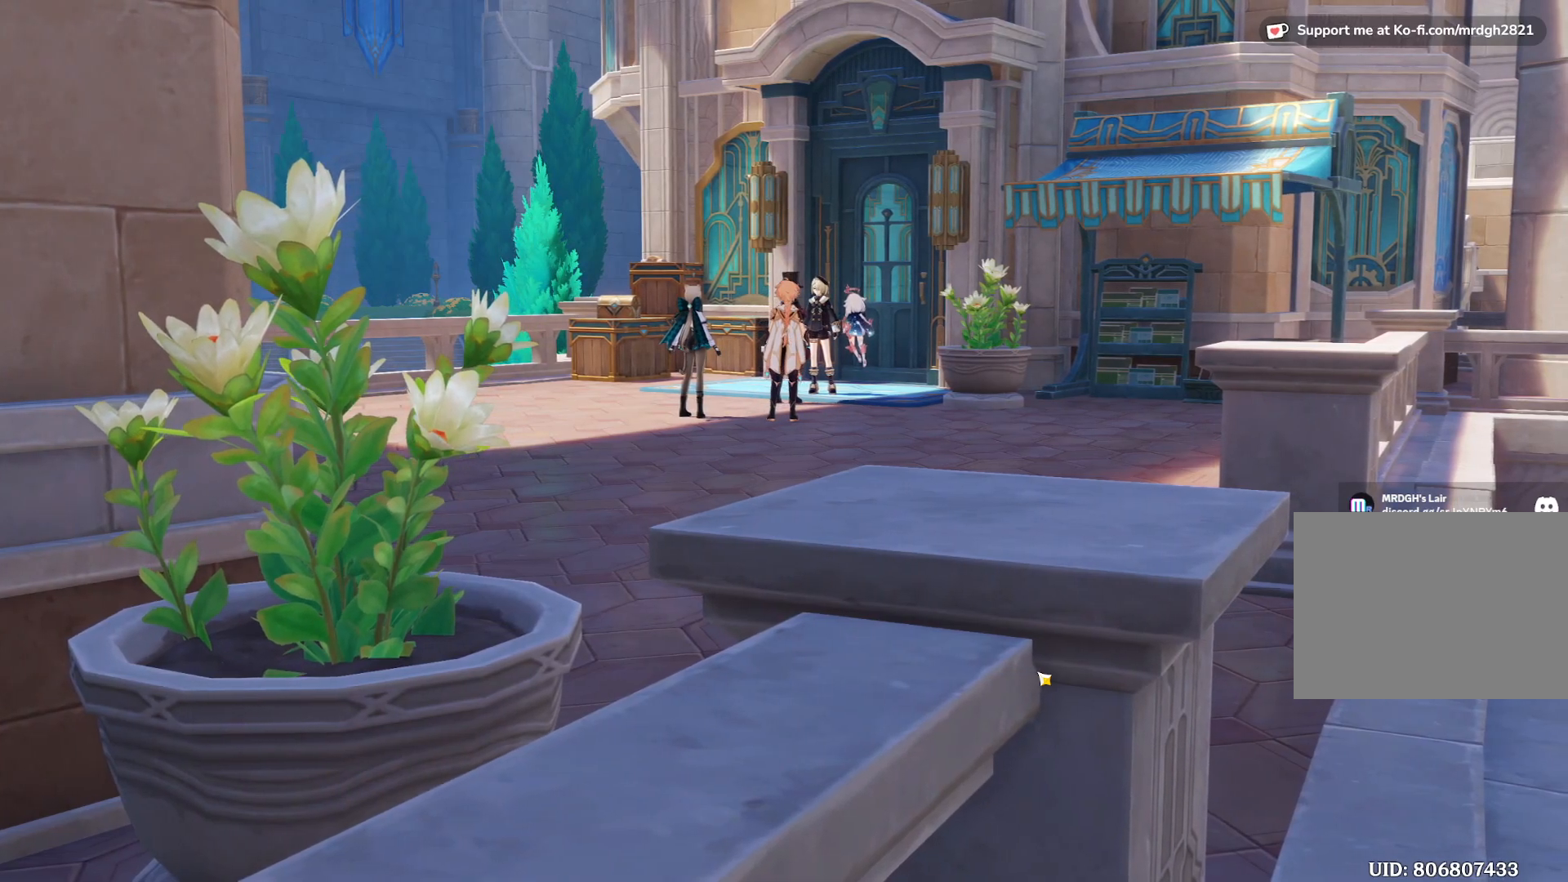
{"keys": [], "mouse": [], "events": []}